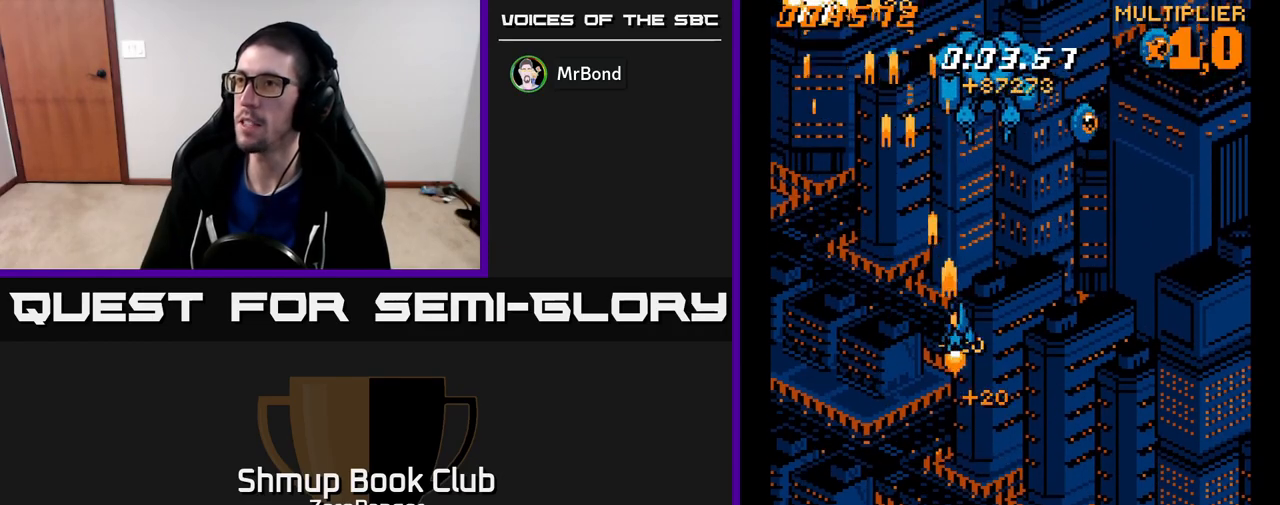
Gameplay with a controller (Xbox layout); each line is a JSON object with the inputs held at the frame after it. "events" lists button and stick changes between this image and that frame as [ms after this image, input, new state], when the widget could be followed in between. Not read: right_stick.
{"buttons": ["A", "DPAD_RIGHT"], "left_stick": "center", "events": [[133, "DPAD_UP", "up"], [367, "DPAD_DOWN", "down"], [500, "DPAD_DOWN", "up"]]}
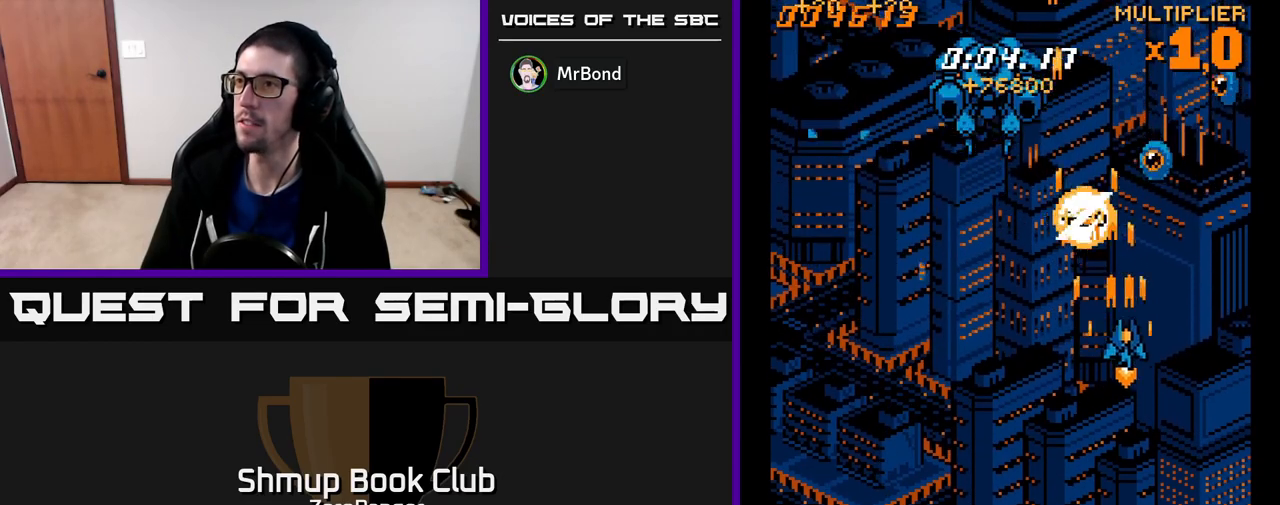
{"buttons": ["A", "DPAD_DOWN", "DPAD_LEFT"], "left_stick": "center", "events": [[267, "DPAD_DOWN", "down"], [267, "DPAD_RIGHT", "up"], [300, "DPAD_LEFT", "down"]]}
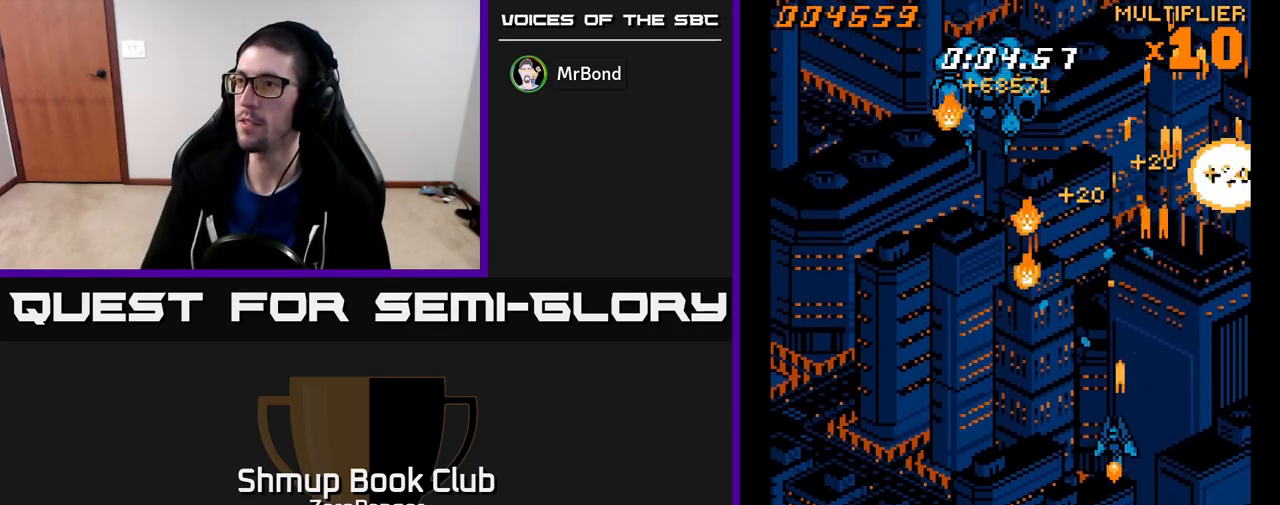
{"buttons": ["A", "DPAD_LEFT"], "left_stick": "center", "events": [[83, "DPAD_DOWN", "up"], [200, "DPAD_DOWN", "down"], [400, "DPAD_DOWN", "up"]]}
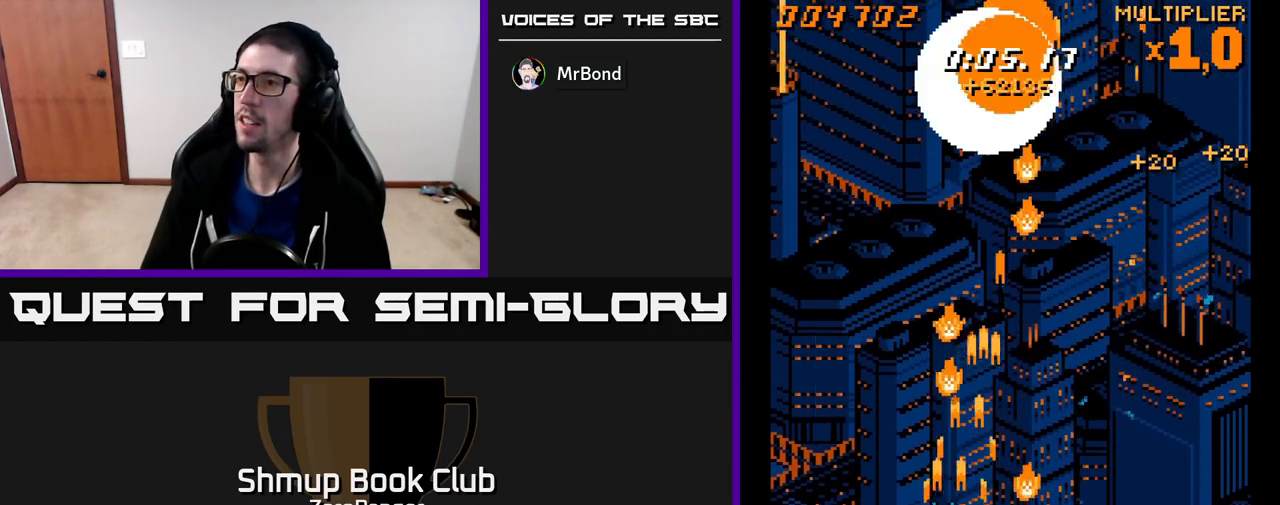
{"buttons": ["A", "DPAD_UP", "DPAD_RIGHT"], "left_stick": "center", "events": [[67, "DPAD_UP", "down"], [450, "DPAD_LEFT", "up"], [483, "DPAD_RIGHT", "down"]]}
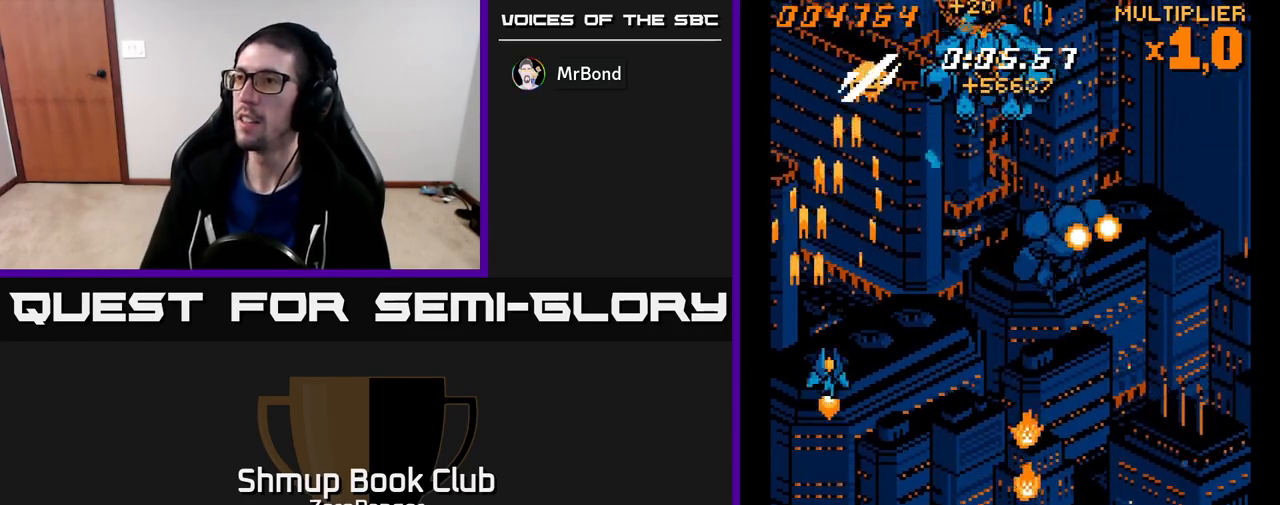
{"buttons": ["A", "DPAD_UP", "DPAD_RIGHT"], "left_stick": "center", "events": [[17, "DPAD_UP", "up"], [67, "DPAD_UP", "down"], [133, "DPAD_UP", "up"], [383, "DPAD_UP", "down"]]}
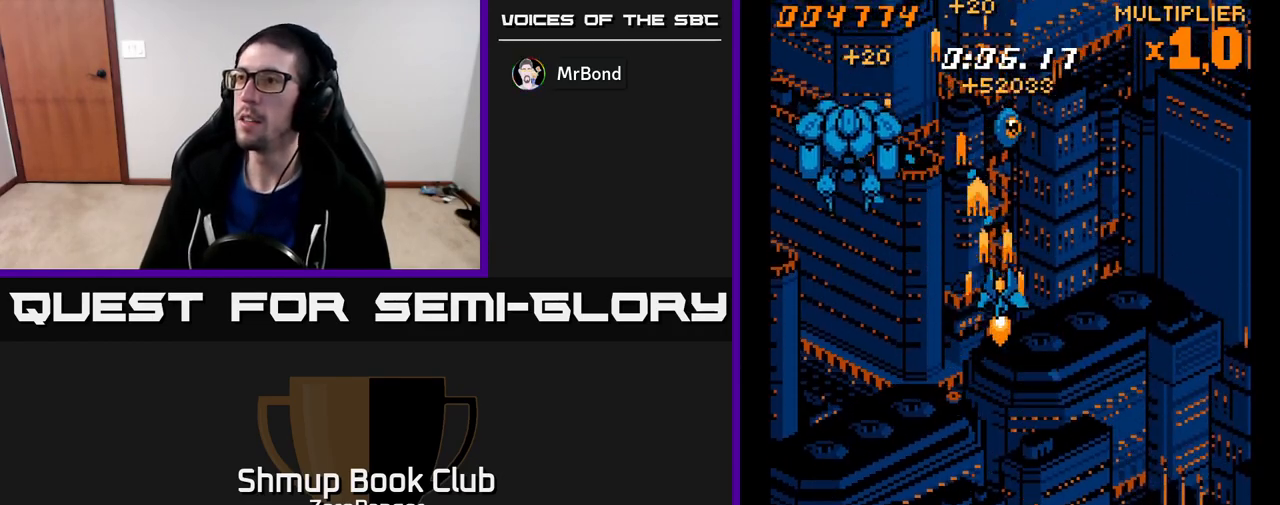
{"buttons": ["A", "DPAD_UP", "DPAD_RIGHT"], "left_stick": "center", "events": [[50, "DPAD_RIGHT", "up"], [83, "DPAD_LEFT", "down"], [117, "DPAD_UP", "up"], [417, "DPAD_UP", "down"], [467, "DPAD_LEFT", "up"], [500, "DPAD_RIGHT", "down"]]}
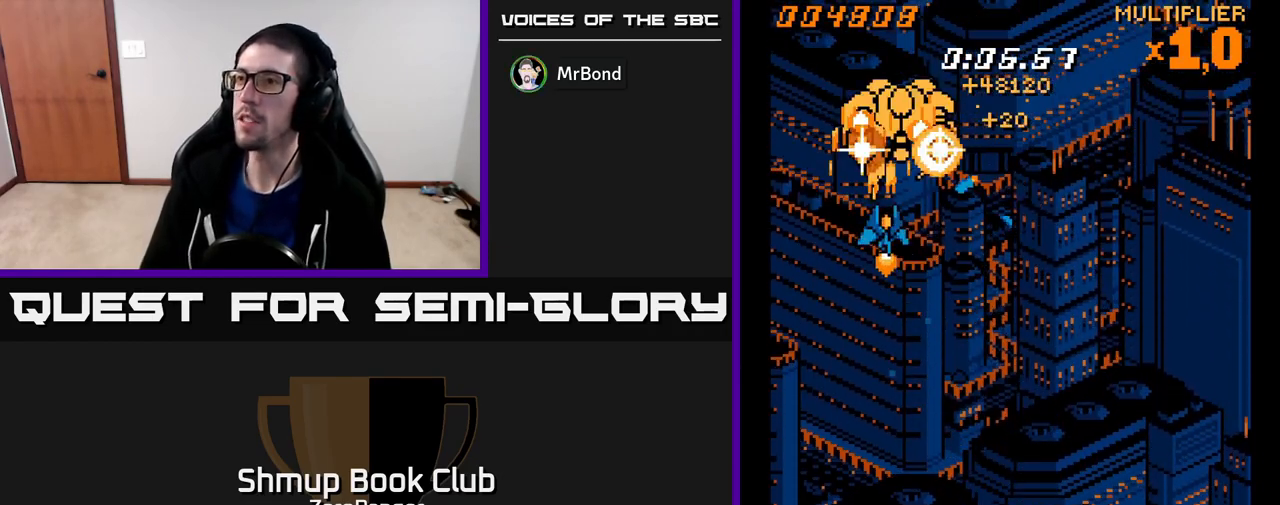
{"buttons": ["A", "DPAD_DOWN", "DPAD_RIGHT"], "left_stick": "center", "events": [[33, "DPAD_UP", "up"], [133, "DPAD_DOWN", "down"]]}
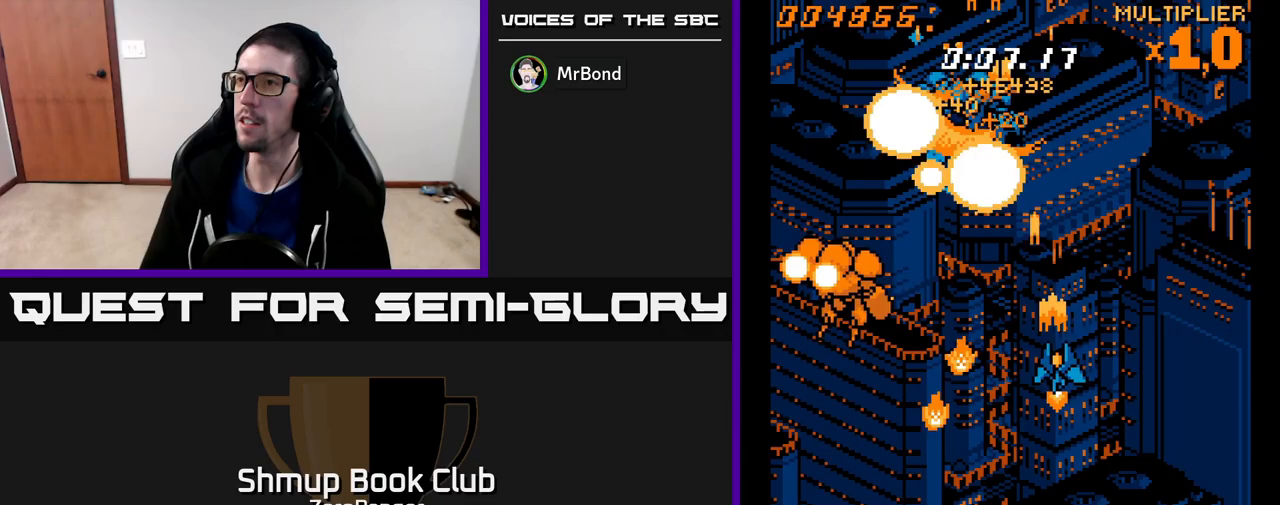
{"buttons": ["A", "DPAD_RIGHT"], "left_stick": "center", "events": [[33, "DPAD_DOWN", "up"], [67, "DPAD_RIGHT", "up"], [83, "DPAD_UP", "down"], [100, "DPAD_LEFT", "down"], [200, "DPAD_UP", "up"], [250, "DPAD_UP", "down"], [283, "DPAD_LEFT", "up"], [317, "DPAD_RIGHT", "down"], [467, "DPAD_UP", "up"]]}
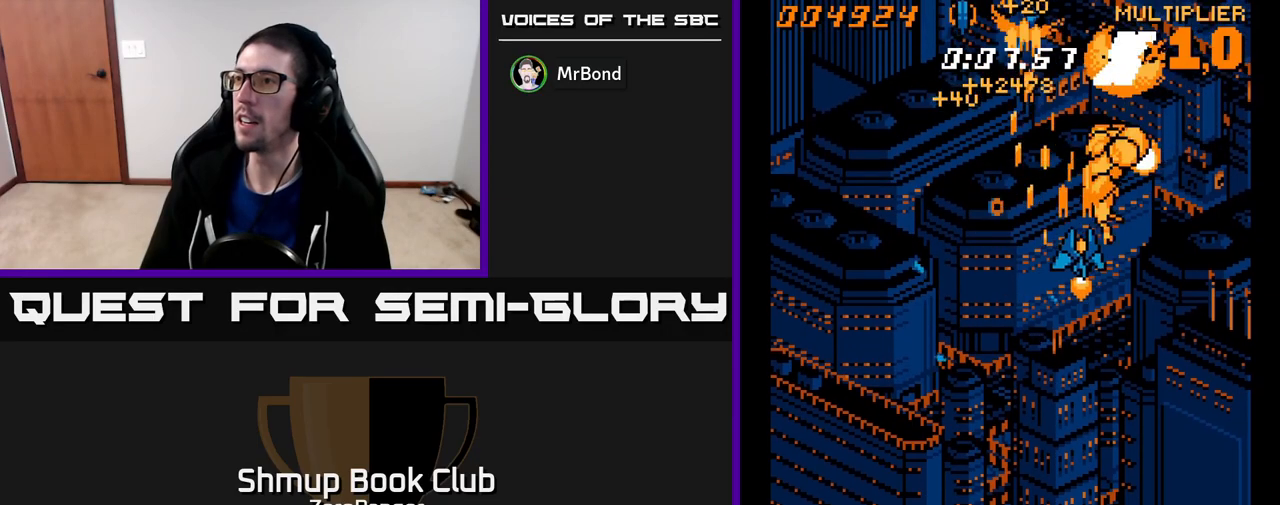
{"buttons": ["A", "DPAD_DOWN", "DPAD_LEFT"], "left_stick": "center", "events": [[183, "DPAD_UP", "down"], [333, "DPAD_UP", "up"], [367, "DPAD_DOWN", "down"], [400, "DPAD_RIGHT", "up"], [450, "DPAD_LEFT", "down"]]}
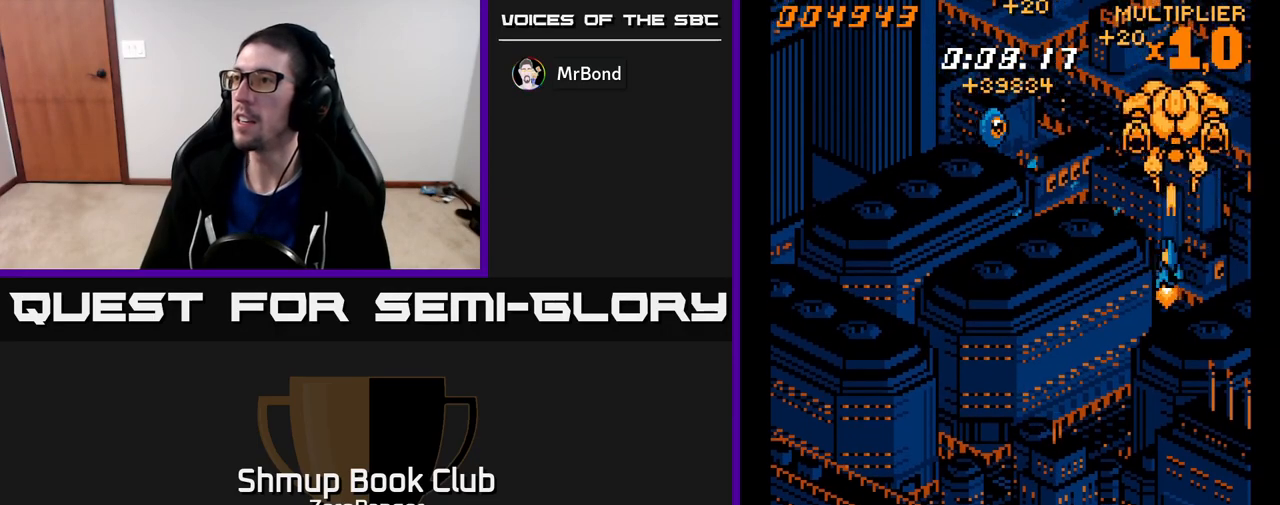
{"buttons": ["A", "DPAD_DOWN", "DPAD_LEFT"], "left_stick": "center", "events": [[50, "DPAD_DOWN", "up"], [367, "DPAD_DOWN", "down"]]}
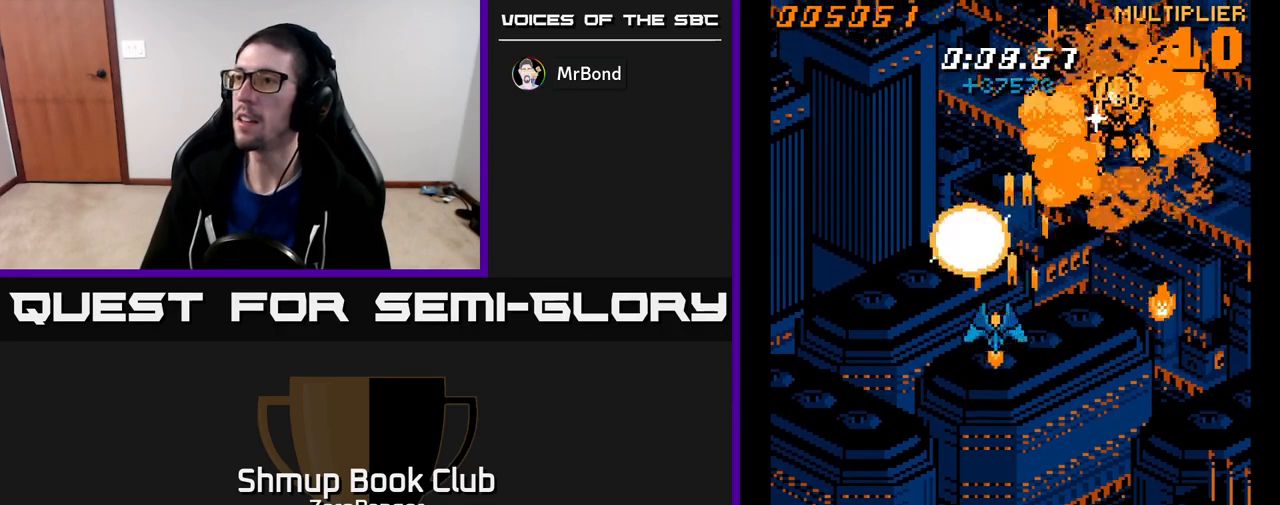
{"buttons": ["A", "DPAD_RIGHT"], "left_stick": "center", "events": [[117, "DPAD_DOWN", "up"], [250, "DPAD_UP", "down"], [350, "DPAD_UP", "up"], [433, "DPAD_LEFT", "up"], [467, "DPAD_RIGHT", "down"]]}
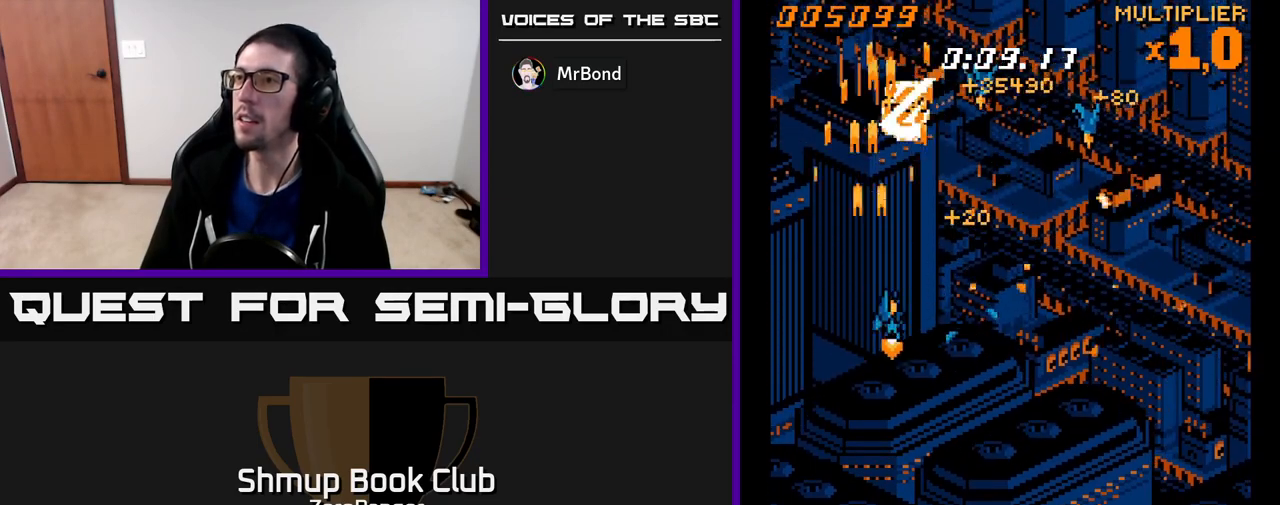
{"buttons": ["A", "DPAD_DOWN", "DPAD_RIGHT"], "left_stick": "center", "events": [[417, "DPAD_DOWN", "down"]]}
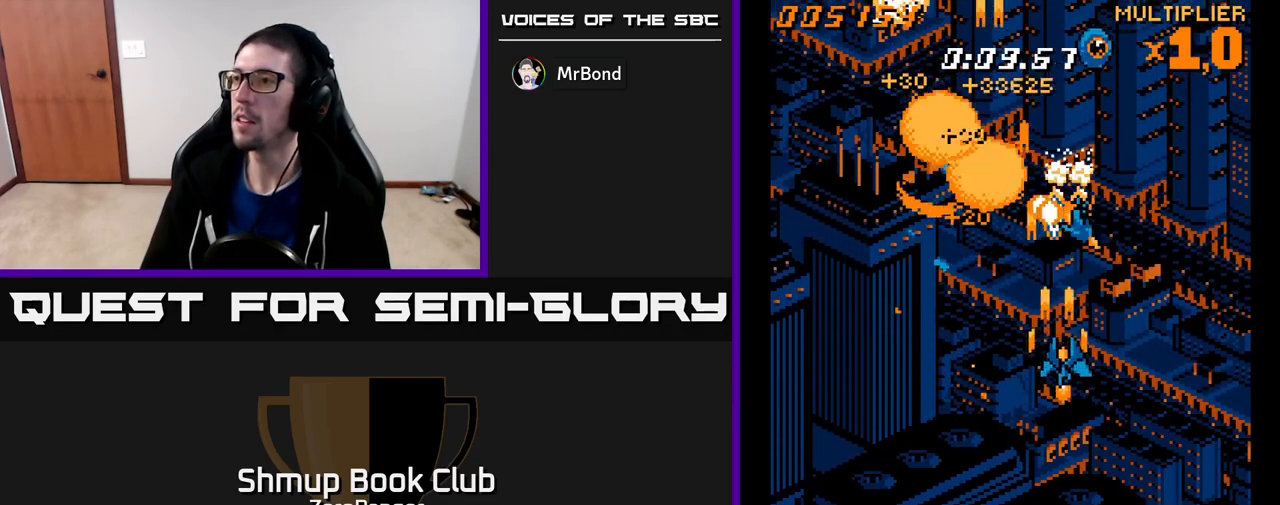
{"buttons": ["A", "DPAD_UP", "DPAD_LEFT"], "left_stick": "center", "events": [[50, "DPAD_DOWN", "up"], [233, "DPAD_DOWN", "down"], [283, "DPAD_RIGHT", "up"], [333, "DPAD_LEFT", "down"], [383, "DPAD_DOWN", "up"], [433, "DPAD_UP", "down"]]}
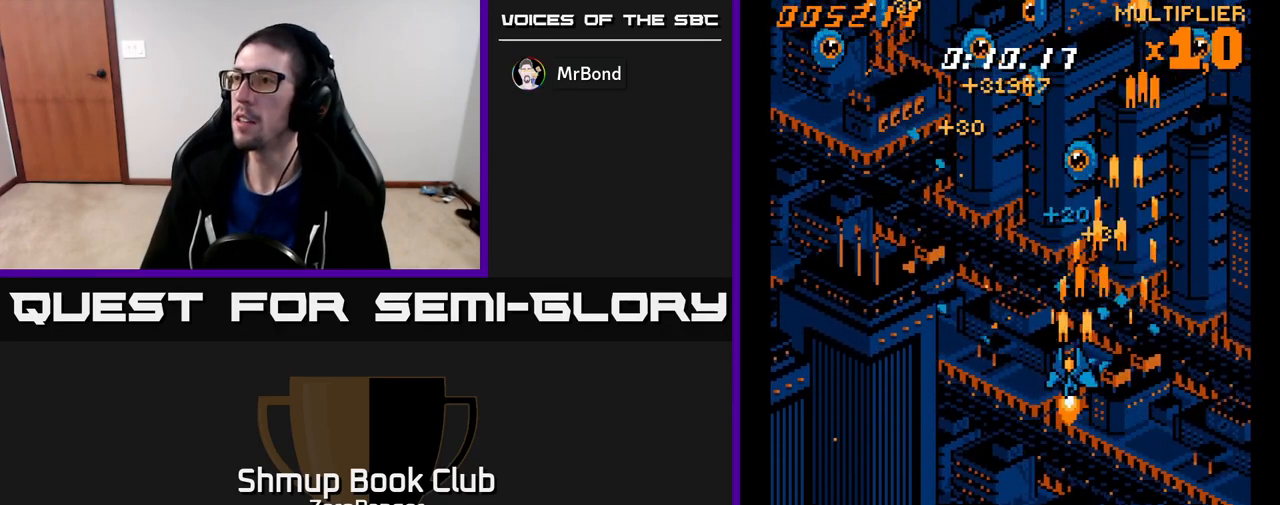
{"buttons": ["A", "DPAD_LEFT"], "left_stick": "center", "events": [[133, "DPAD_UP", "up"]]}
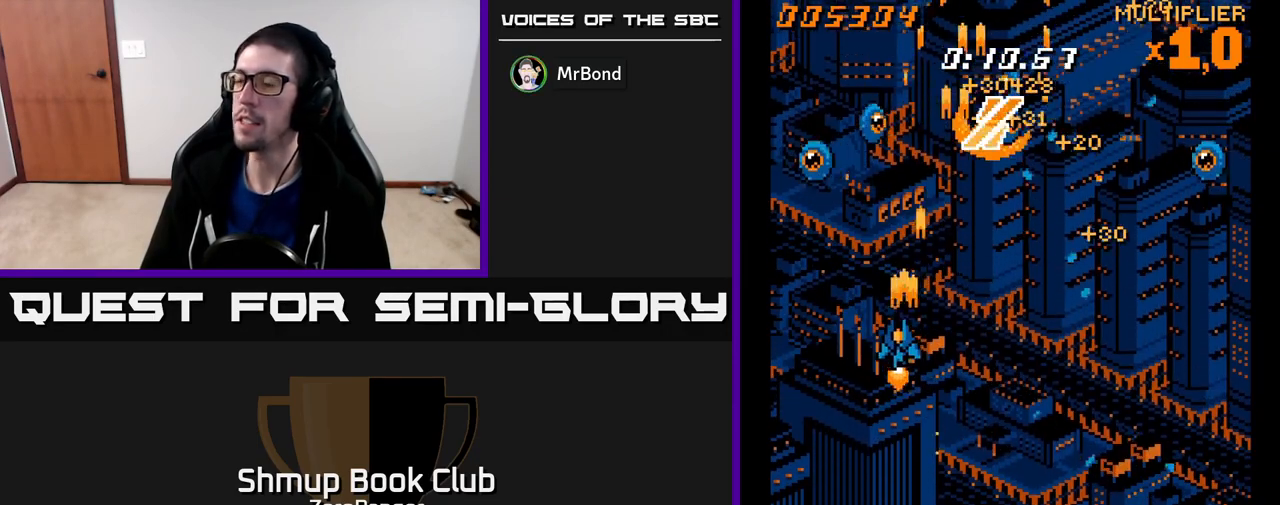
{"buttons": ["A", "DPAD_RIGHT"], "left_stick": "center", "events": [[300, "DPAD_LEFT", "up"], [317, "DPAD_RIGHT", "down"]]}
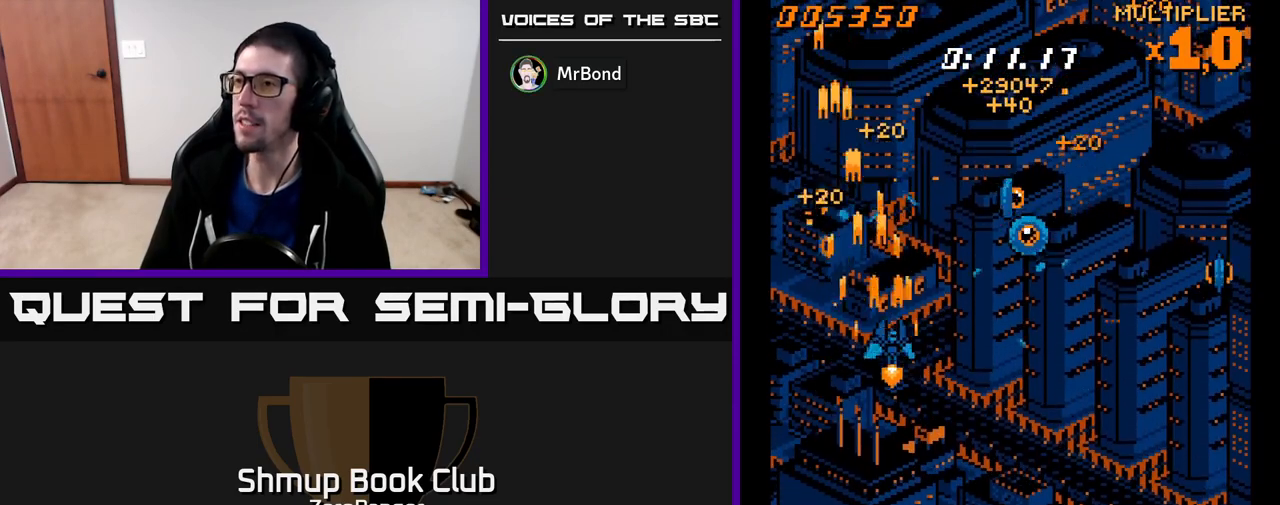
{"buttons": ["A", "DPAD_DOWN", "DPAD_RIGHT"], "left_stick": "center", "events": [[250, "DPAD_DOWN", "down"]]}
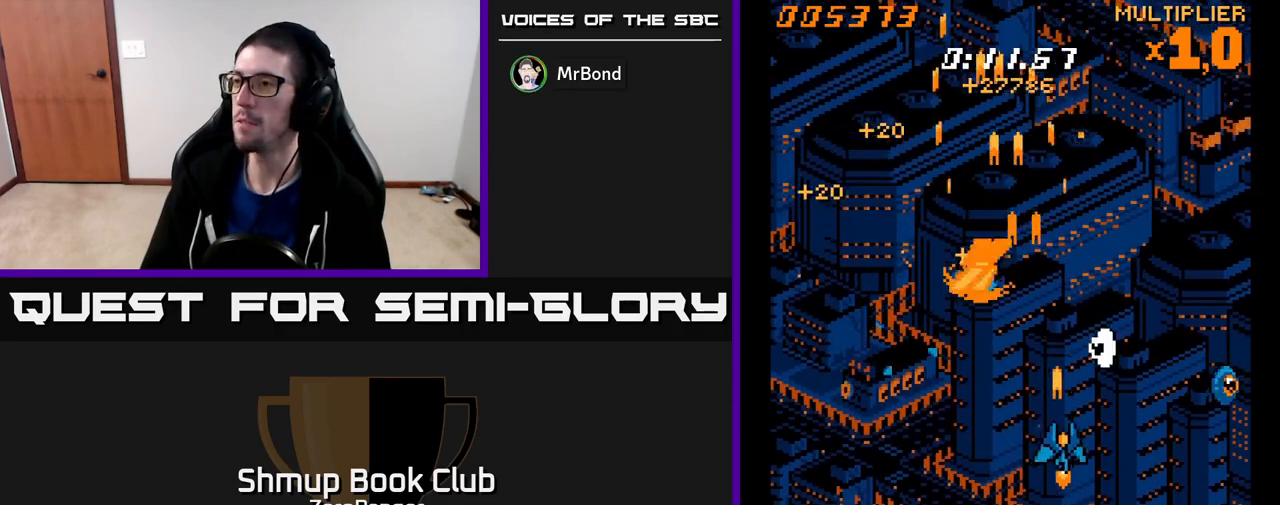
{"buttons": ["A"], "left_stick": "center", "events": [[300, "DPAD_DOWN", "up"], [500, "DPAD_RIGHT", "up"]]}
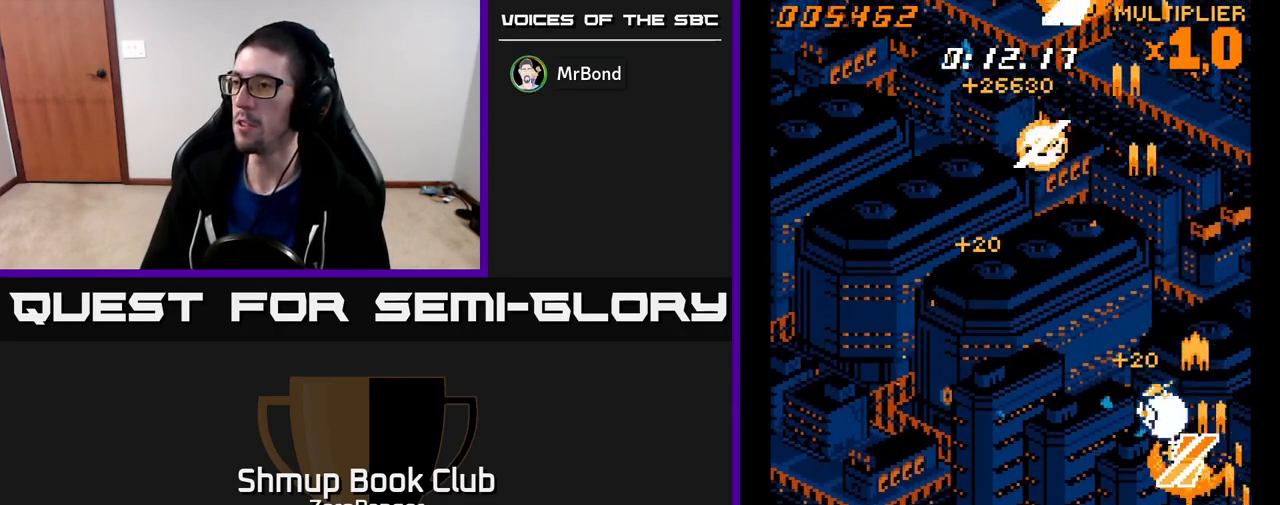
{"buttons": ["A", "DPAD_UP", "DPAD_LEFT"], "left_stick": "center", "events": [[33, "DPAD_LEFT", "down"], [250, "DPAD_UP", "down"]]}
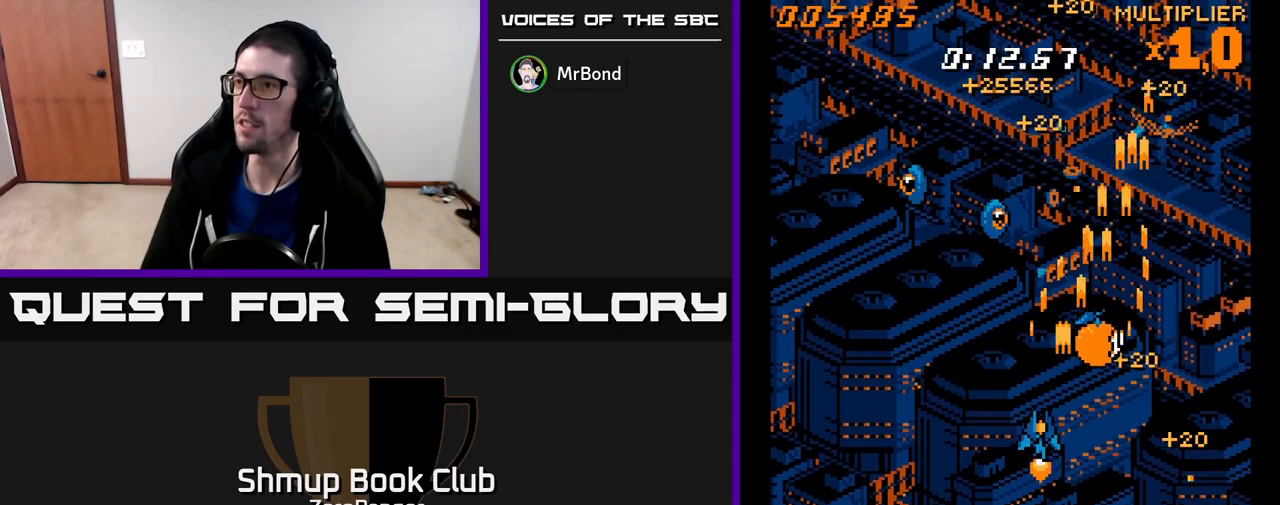
{"buttons": ["A", "DPAD_RIGHT"], "left_stick": "center", "events": [[33, "DPAD_UP", "up"], [250, "DPAD_UP", "down"], [400, "DPAD_LEFT", "up"], [433, "DPAD_RIGHT", "down"], [483, "DPAD_UP", "up"]]}
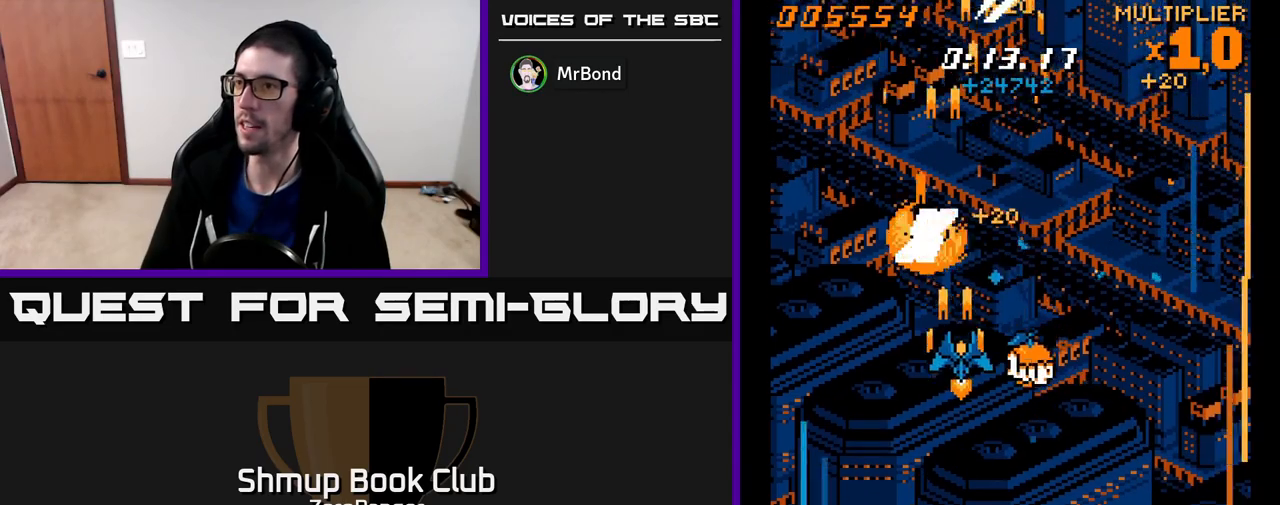
{"buttons": ["A", "DPAD_LEFT"], "left_stick": "center", "events": [[167, "DPAD_DOWN", "down"], [217, "DPAD_RIGHT", "up"], [250, "DPAD_LEFT", "down"], [300, "DPAD_DOWN", "up"]]}
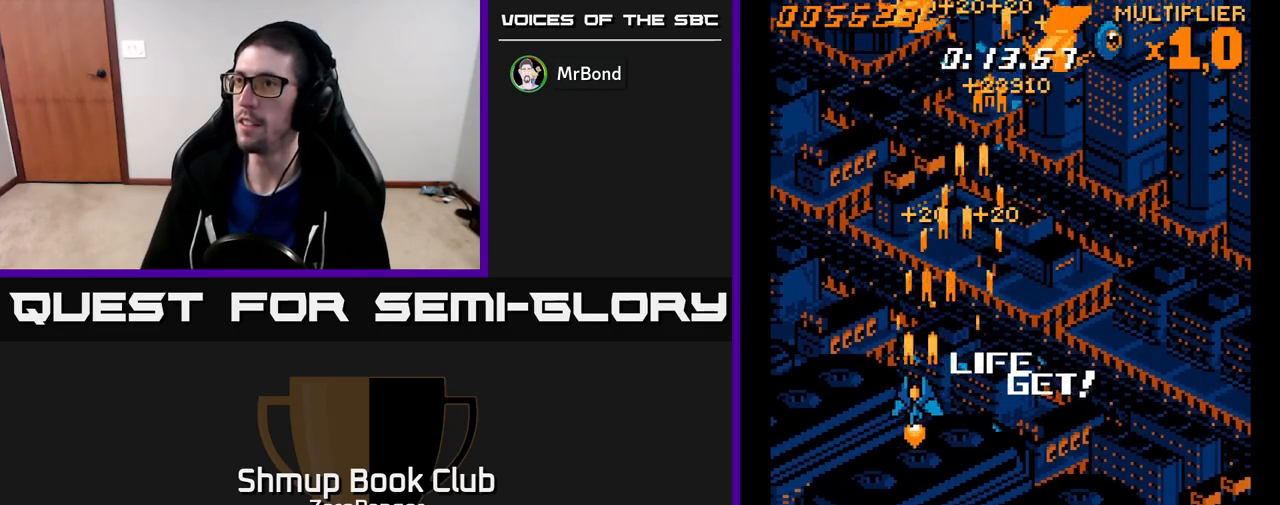
{"buttons": ["A", "DPAD_RIGHT"], "left_stick": "center", "events": [[100, "DPAD_LEFT", "up"], [117, "DPAD_RIGHT", "down"]]}
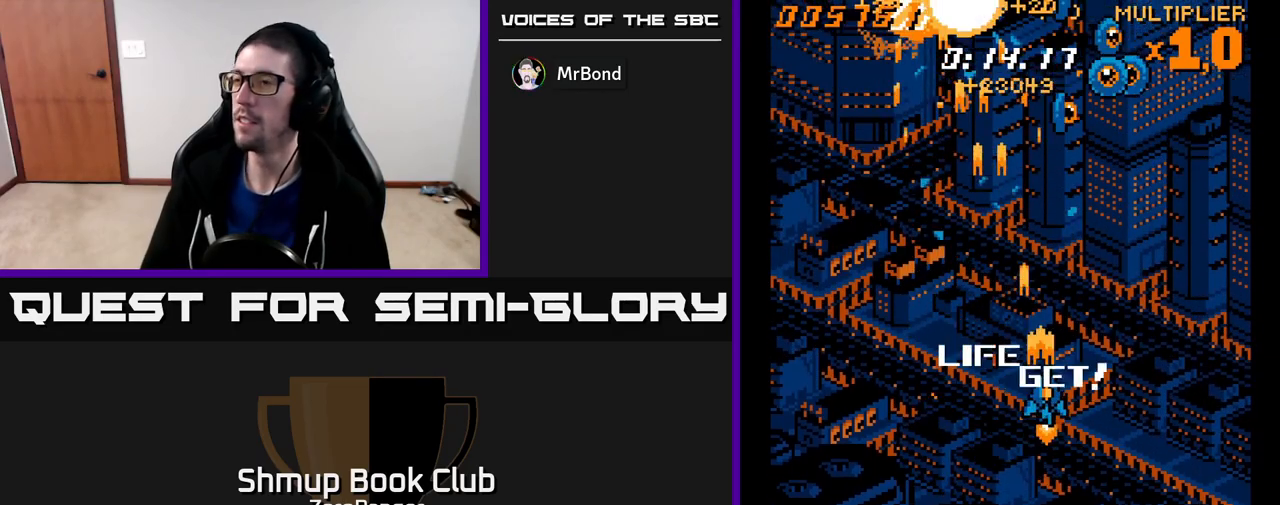
{"buttons": ["A", "DPAD_LEFT"], "left_stick": "center", "events": [[333, "DPAD_RIGHT", "up"], [367, "DPAD_LEFT", "down"]]}
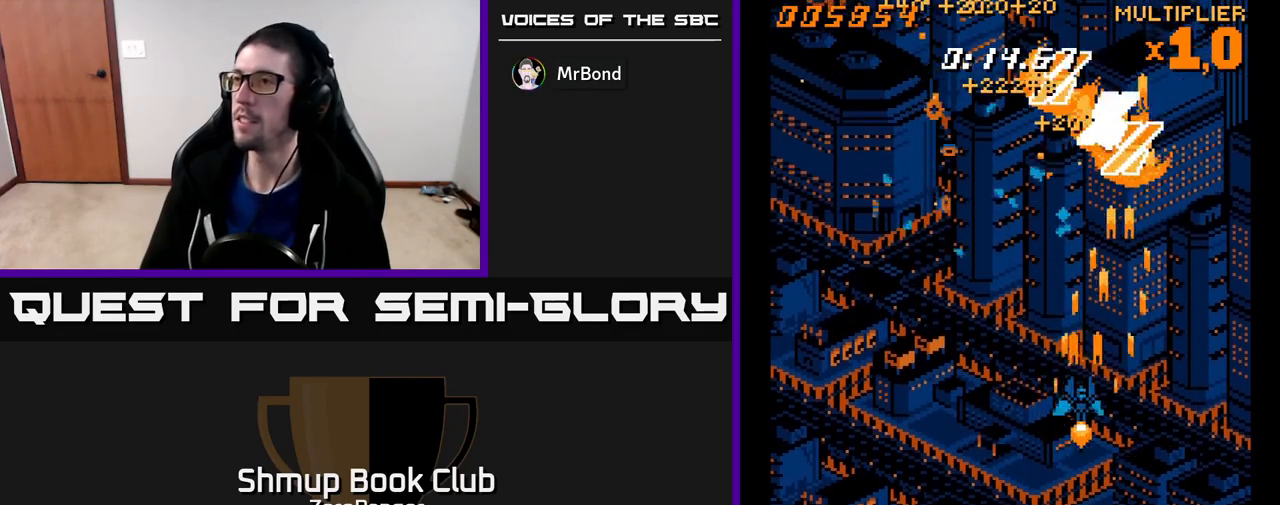
{"buttons": ["A", "DPAD_LEFT"], "left_stick": "center", "events": []}
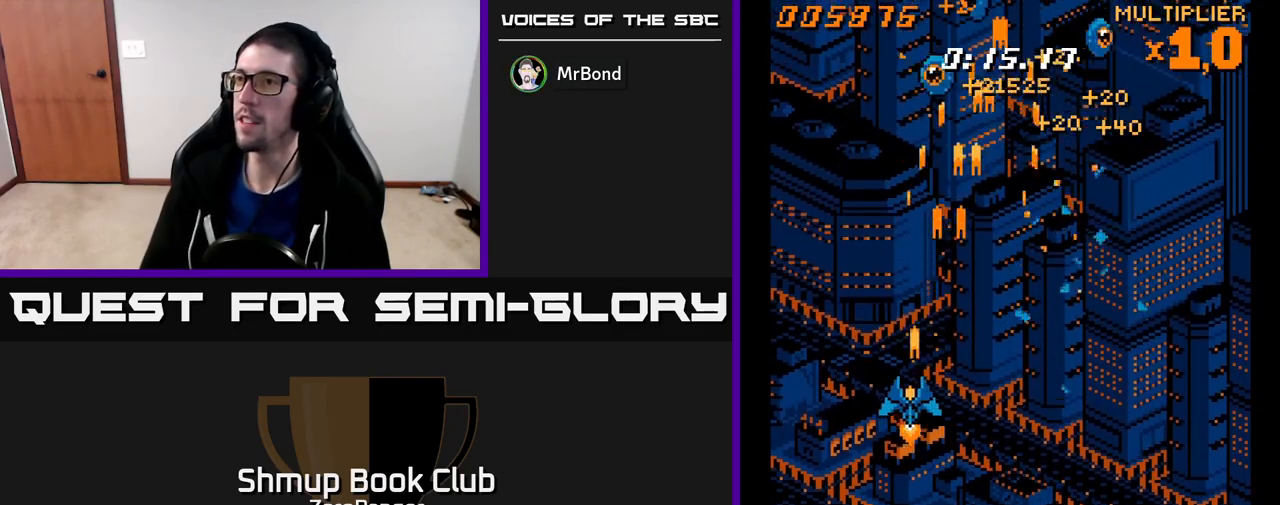
{"buttons": ["A", "DPAD_RIGHT"], "left_stick": "center", "events": [[100, "DPAD_LEFT", "up"], [117, "DPAD_RIGHT", "down"]]}
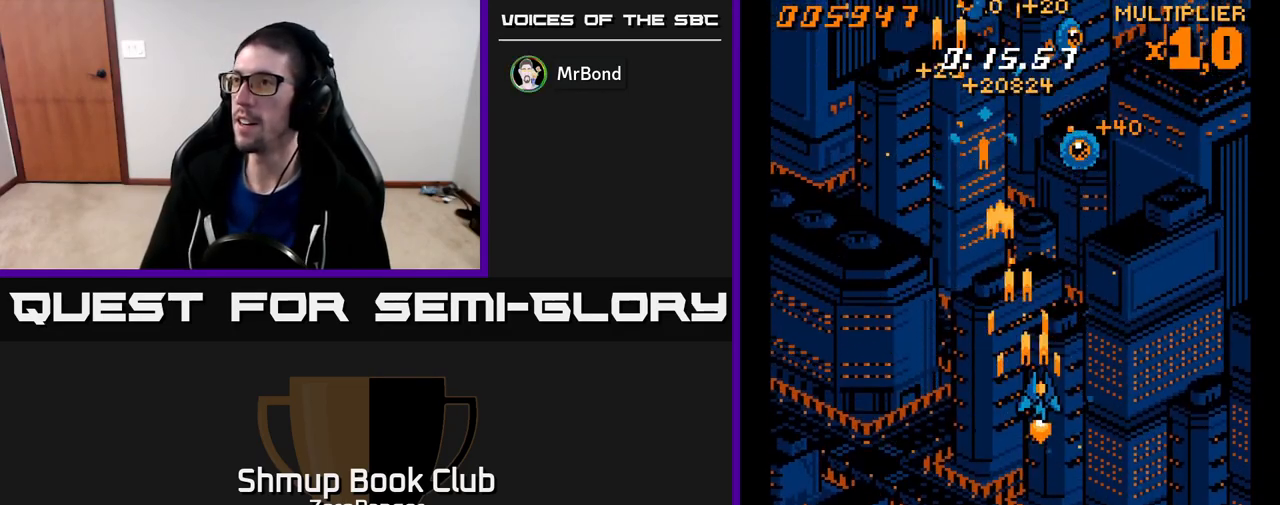
{"buttons": ["A", "DPAD_LEFT"], "left_stick": "center", "events": [[33, "DPAD_UP", "down"], [217, "DPAD_UP", "up"], [300, "DPAD_DOWN", "down"], [317, "DPAD_RIGHT", "up"], [350, "DPAD_LEFT", "down"], [450, "DPAD_DOWN", "up"]]}
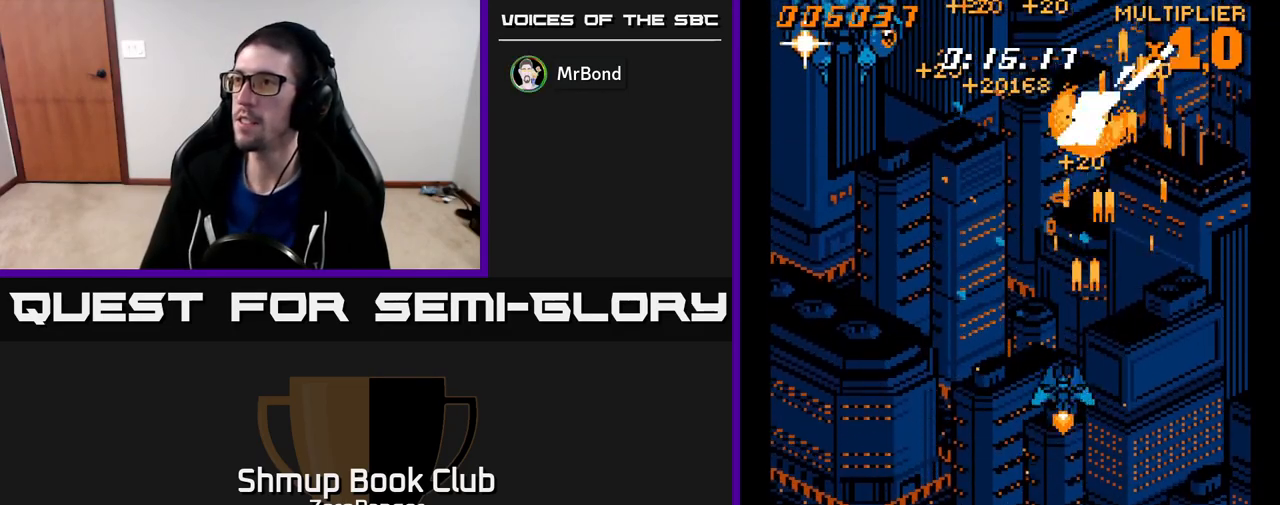
{"buttons": ["A", "DPAD_LEFT"], "left_stick": "center", "events": []}
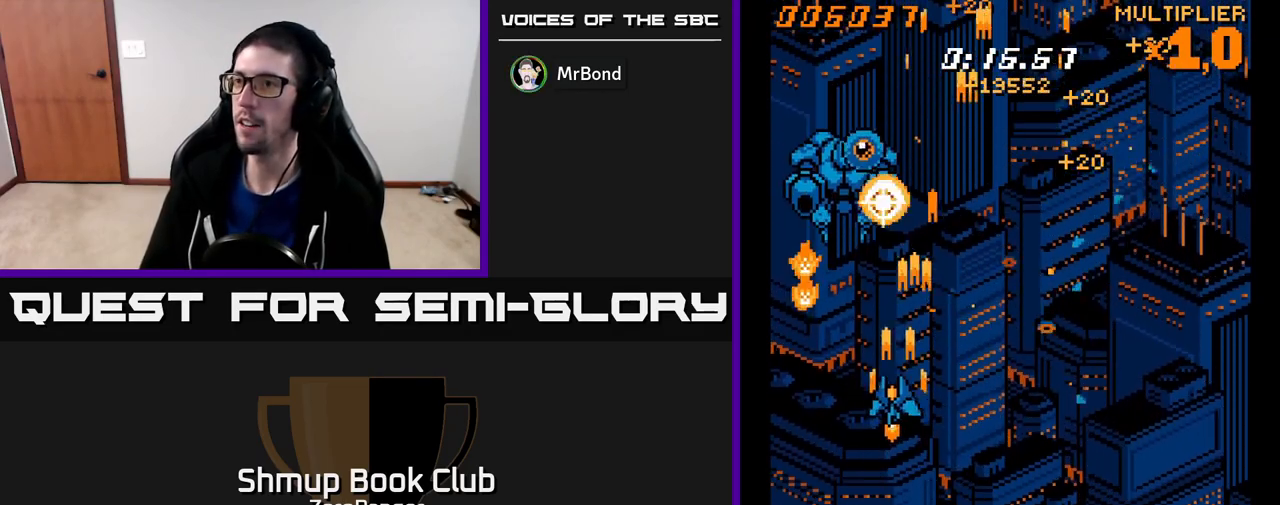
{"buttons": ["A", "DPAD_LEFT"], "left_stick": "center", "events": [[17, "DPAD_DOWN", "down"], [167, "DPAD_LEFT", "up"], [300, "DPAD_DOWN", "up"], [500, "DPAD_LEFT", "down"]]}
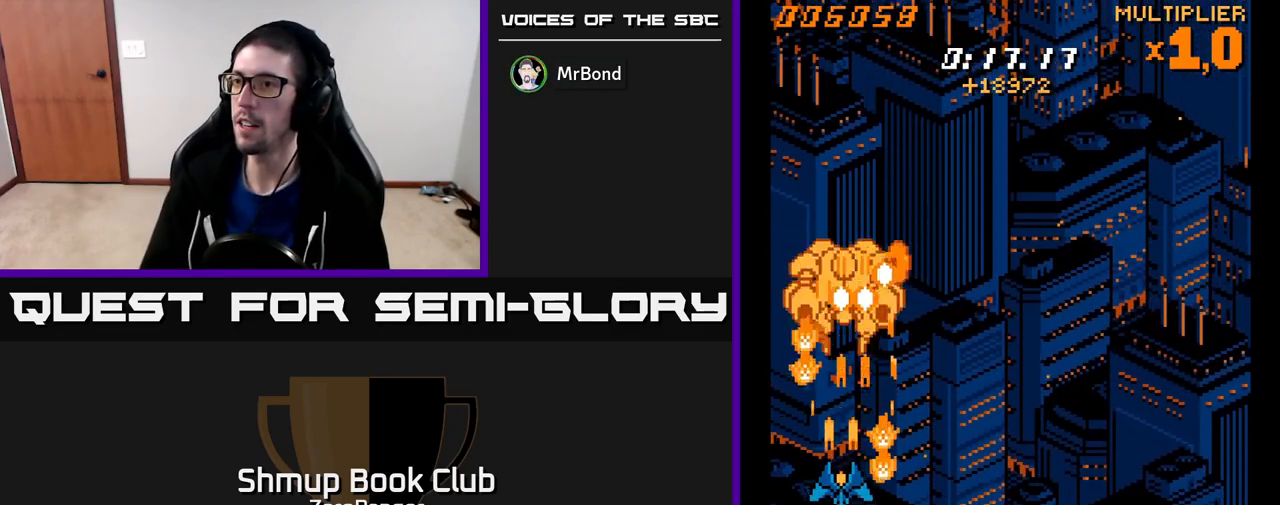
{"buttons": ["A", "DPAD_UP", "DPAD_RIGHT"], "left_stick": "center", "events": [[33, "DPAD_LEFT", "up"], [417, "DPAD_UP", "down"], [450, "DPAD_RIGHT", "down"]]}
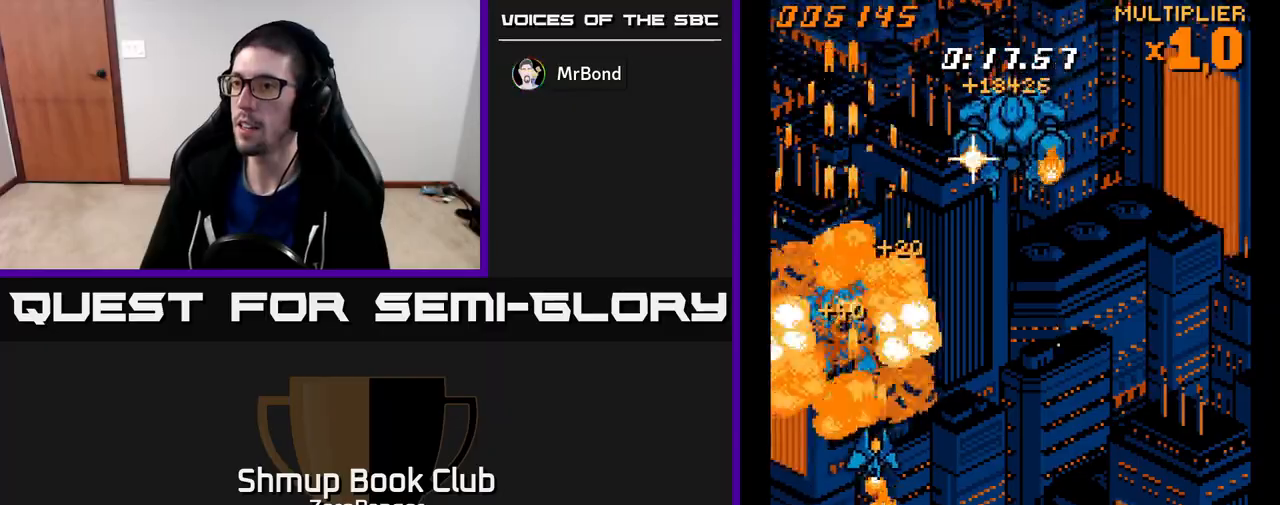
{"buttons": ["A", "DPAD_UP"], "left_stick": "center", "events": [[17, "DPAD_UP", "up"], [150, "DPAD_DOWN", "down"], [217, "DPAD_DOWN", "up"], [417, "DPAD_UP", "down"], [450, "DPAD_RIGHT", "up"]]}
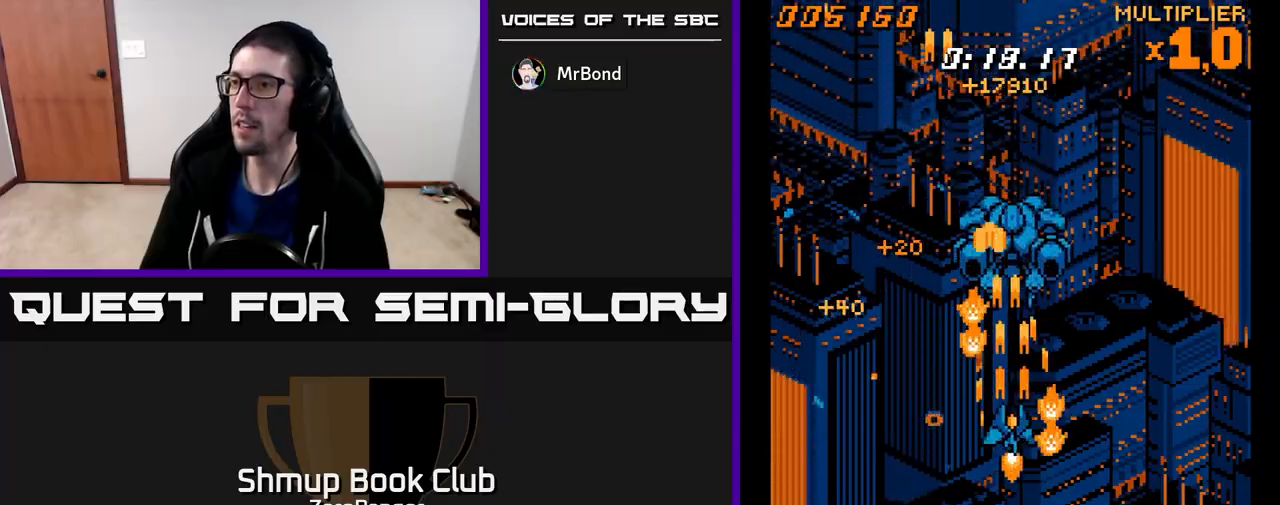
{"buttons": ["A", "DPAD_DOWN", "DPAD_RIGHT"], "left_stick": "center", "events": [[183, "DPAD_UP", "up"], [417, "DPAD_RIGHT", "down"], [483, "DPAD_DOWN", "down"]]}
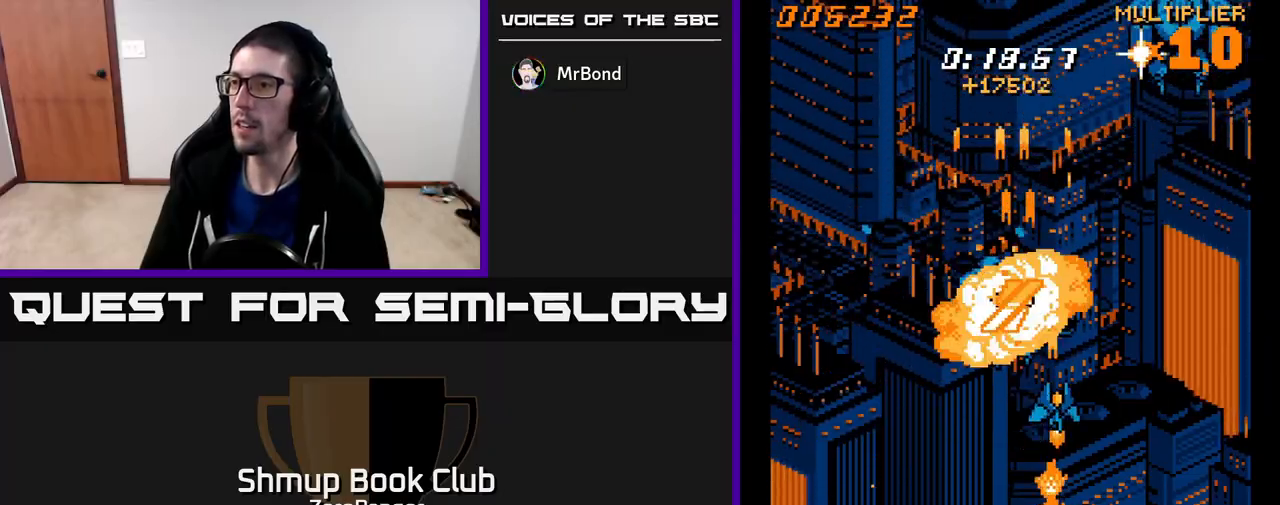
{"buttons": ["A", "DPAD_UP"], "left_stick": "center", "events": [[167, "DPAD_DOWN", "up"], [333, "DPAD_UP", "down"], [383, "DPAD_RIGHT", "up"]]}